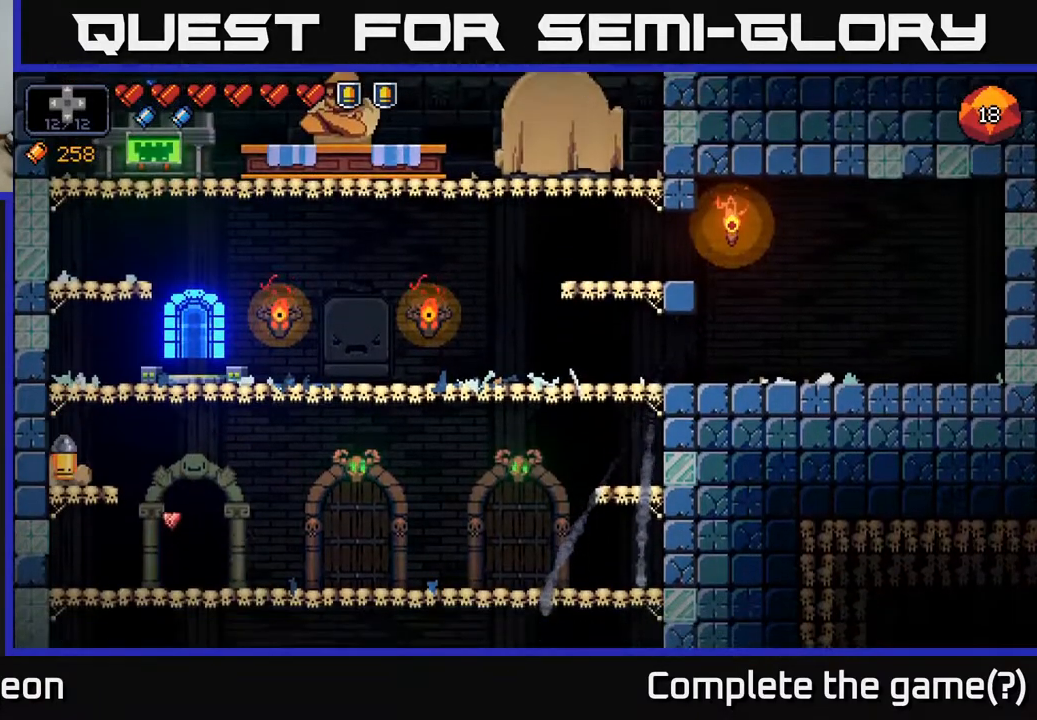
Gameplay with a controller (Xbox layout); each line is a JSON object with the inputs held at the frame after it. "events" lists button and stick changes between this image and that frame as [ms after this image, input, new state], when the widget could be followed in between.
{"buttons": [], "left_stick": "center", "right_stick": "center", "events": [[17, "left_stick", "right"], [267, "A", "up"], [367, "left_stick", "center"]]}
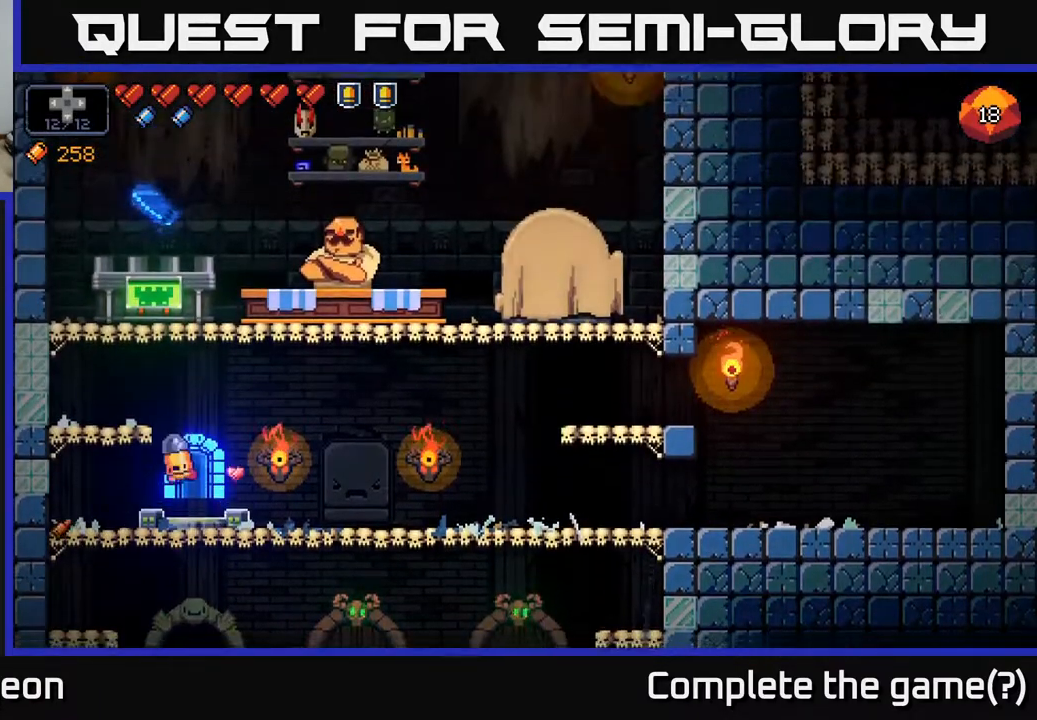
{"buttons": [], "left_stick": "center", "right_stick": "center", "events": [[217, "X", "down"], [267, "X", "up"]]}
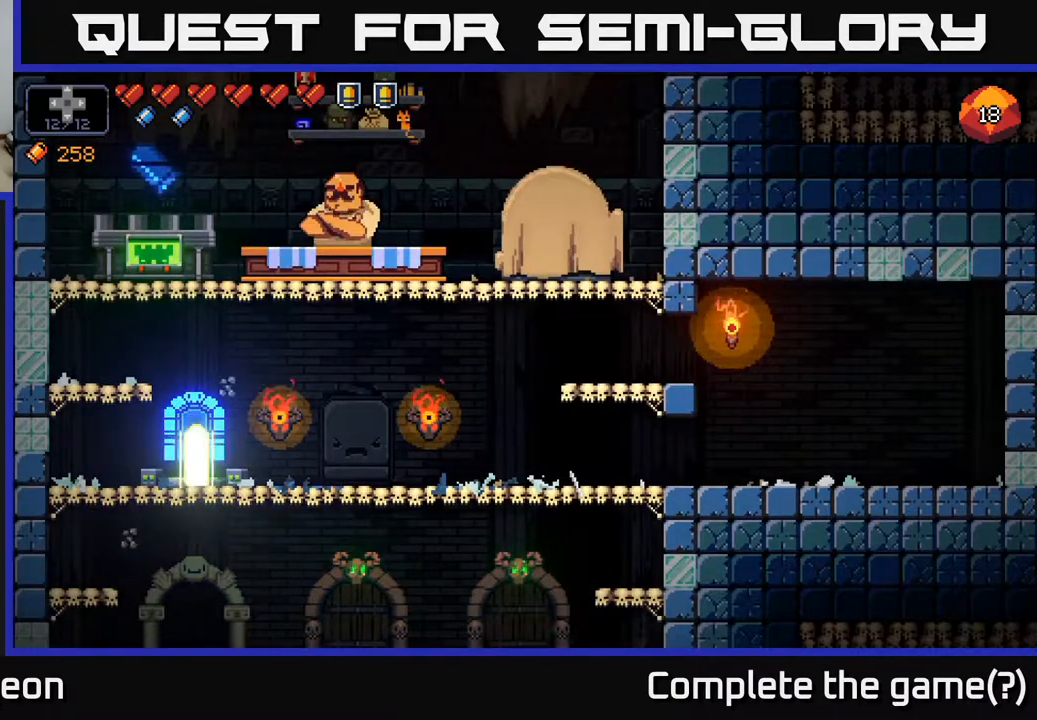
{"buttons": [], "left_stick": "center", "right_stick": "center", "events": []}
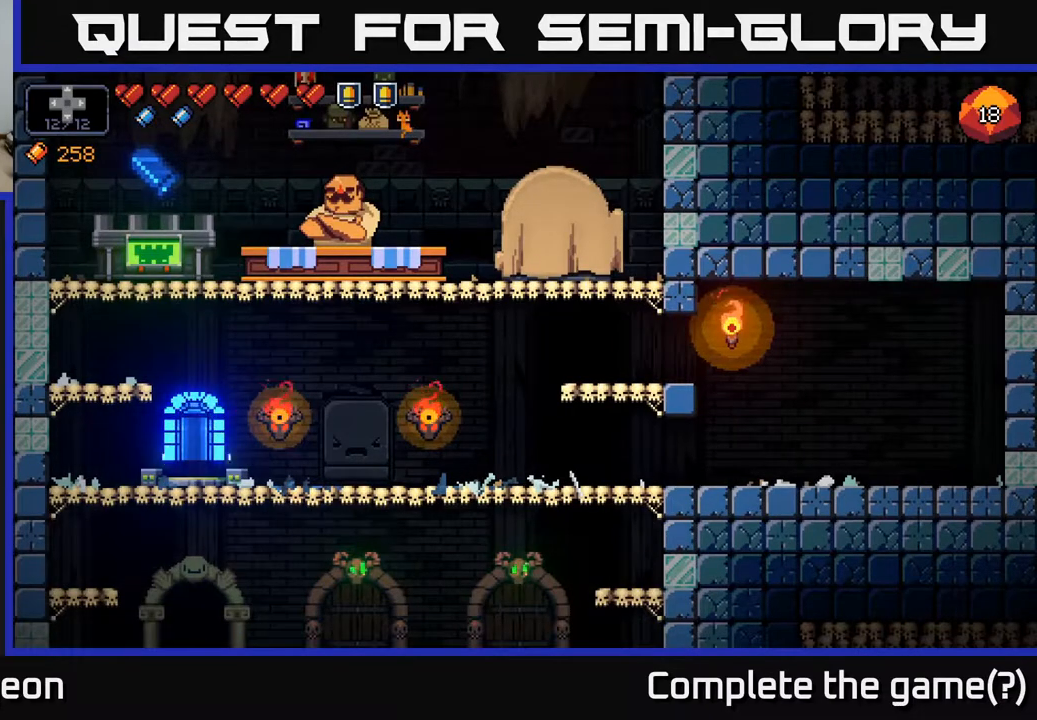
{"buttons": [], "left_stick": "center", "right_stick": "center", "events": []}
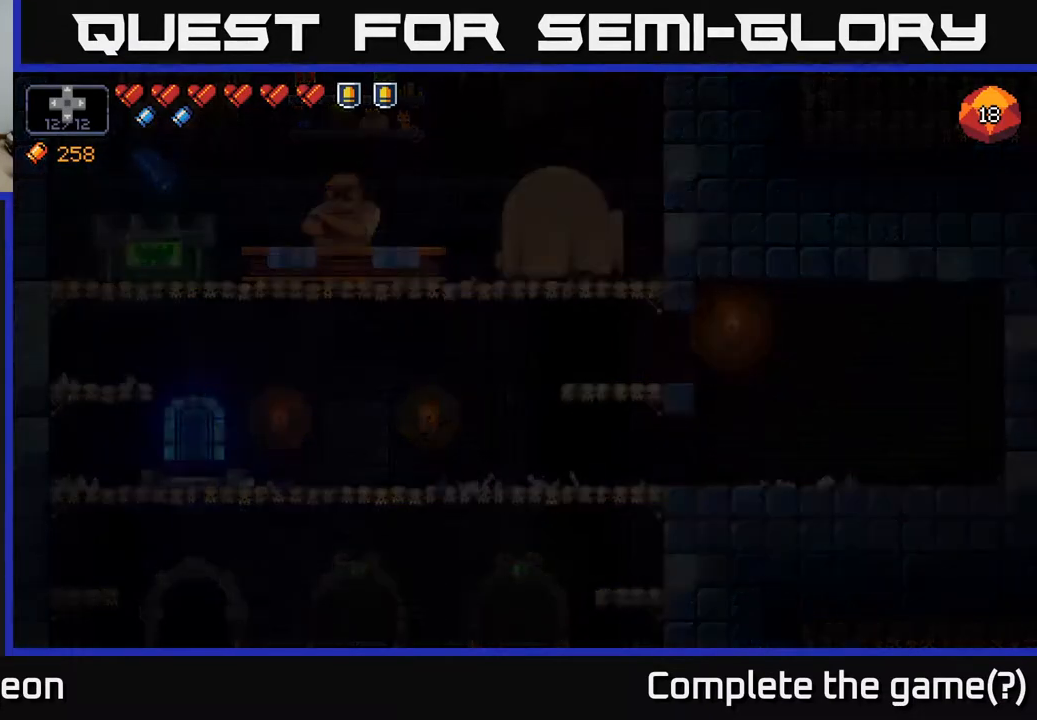
{"buttons": [], "left_stick": "center", "right_stick": "center", "events": []}
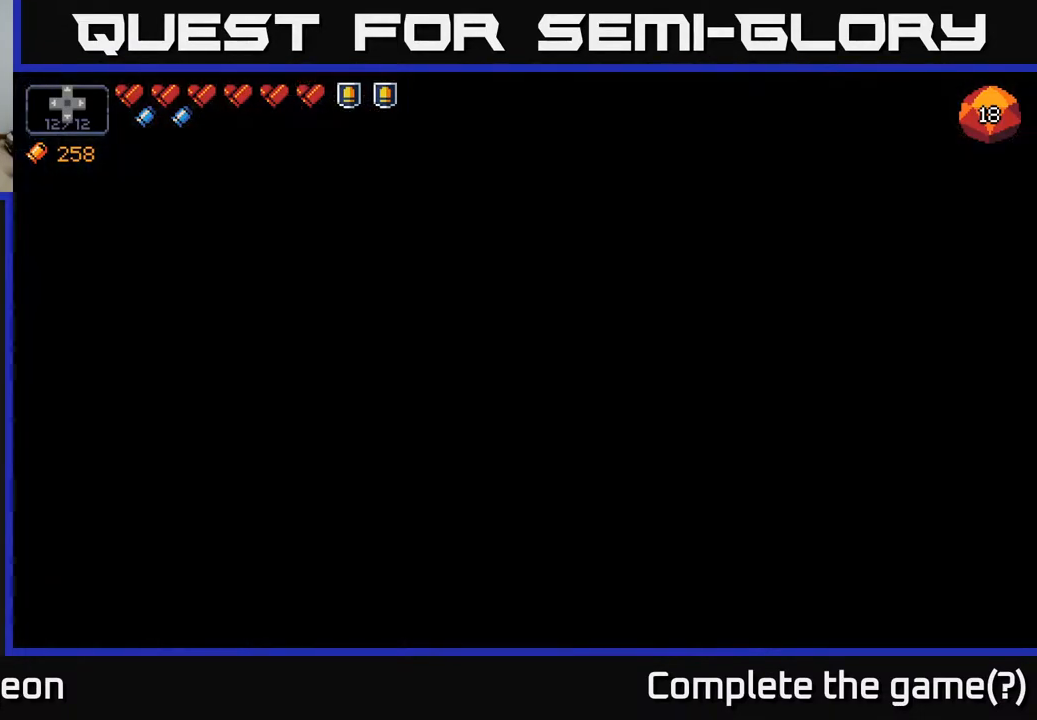
{"buttons": [], "left_stick": "center", "right_stick": "center", "events": []}
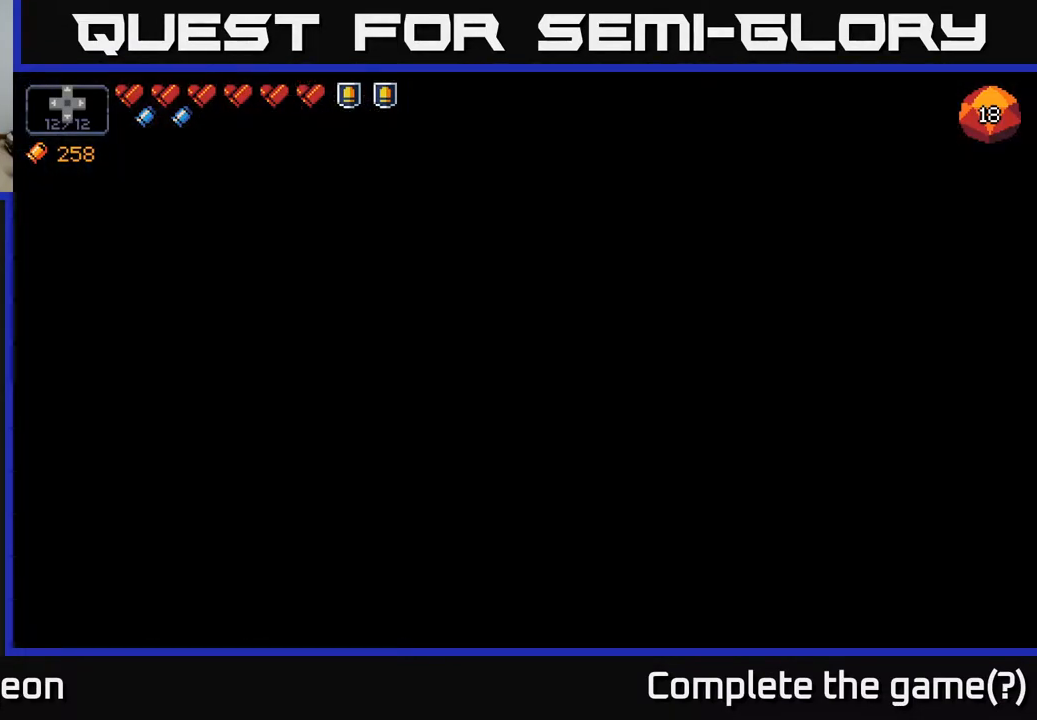
{"buttons": [], "left_stick": "center", "right_stick": "center", "events": []}
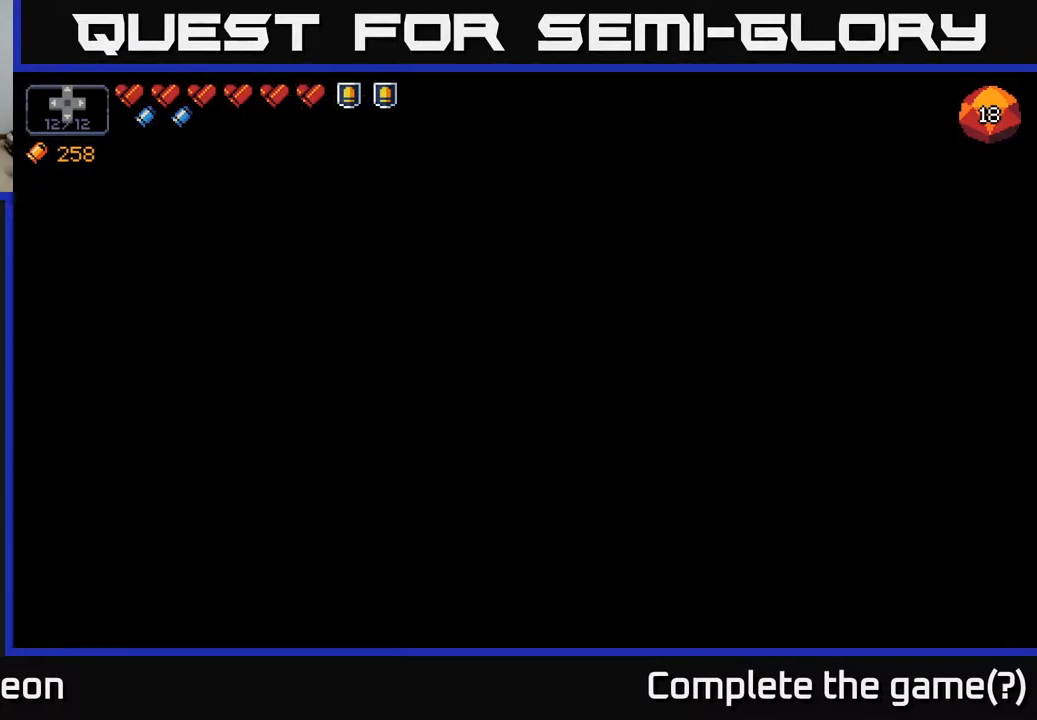
{"buttons": [], "left_stick": "center", "right_stick": "center", "events": []}
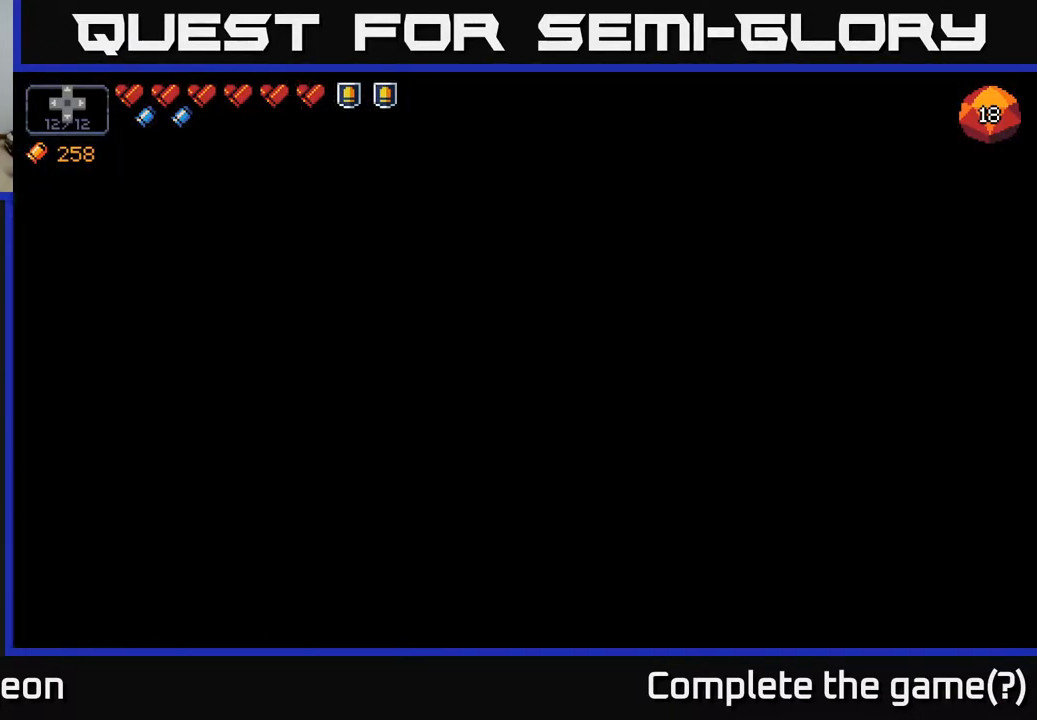
{"buttons": [], "left_stick": "center", "right_stick": "center", "events": []}
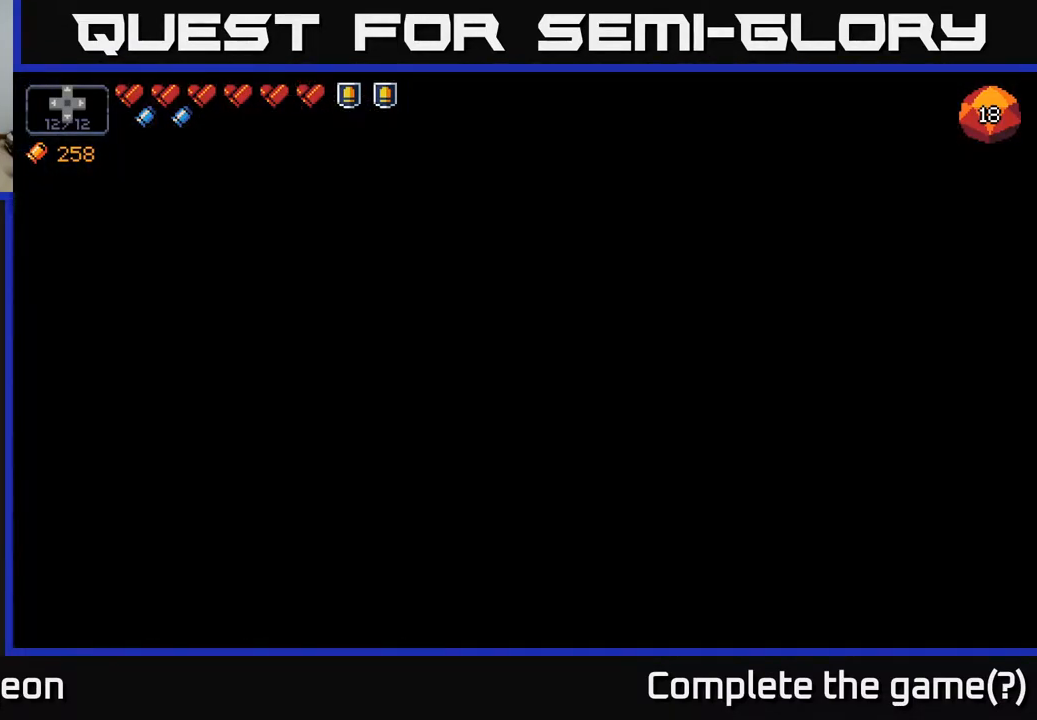
{"buttons": [], "left_stick": "center", "right_stick": "center", "events": []}
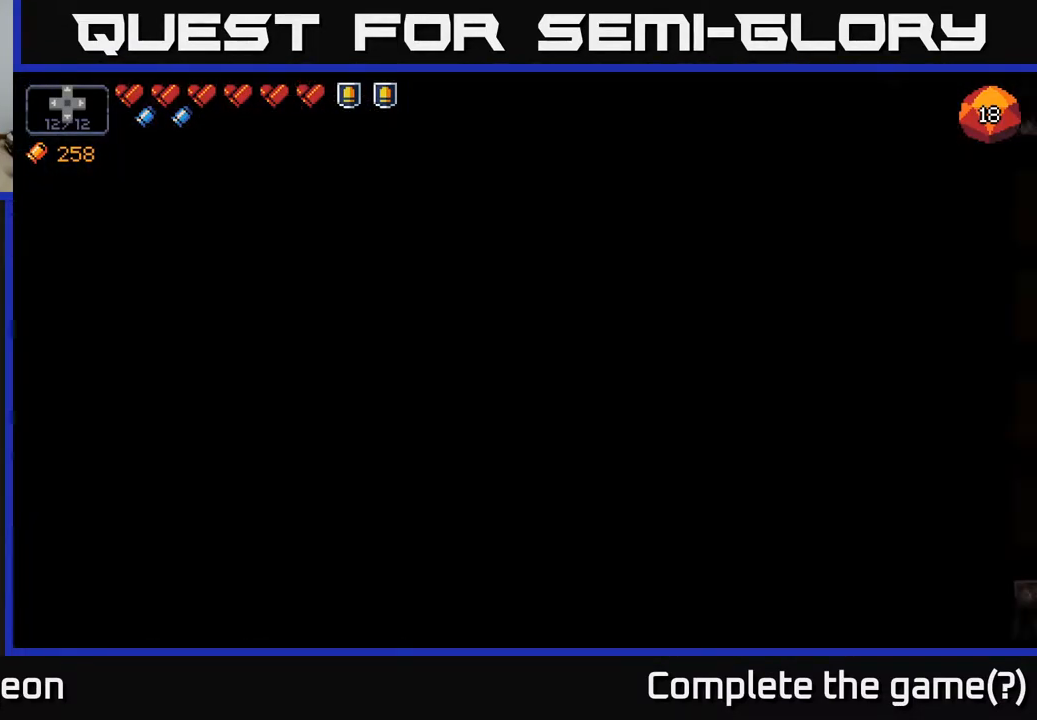
{"buttons": [], "left_stick": "center", "right_stick": "center", "events": []}
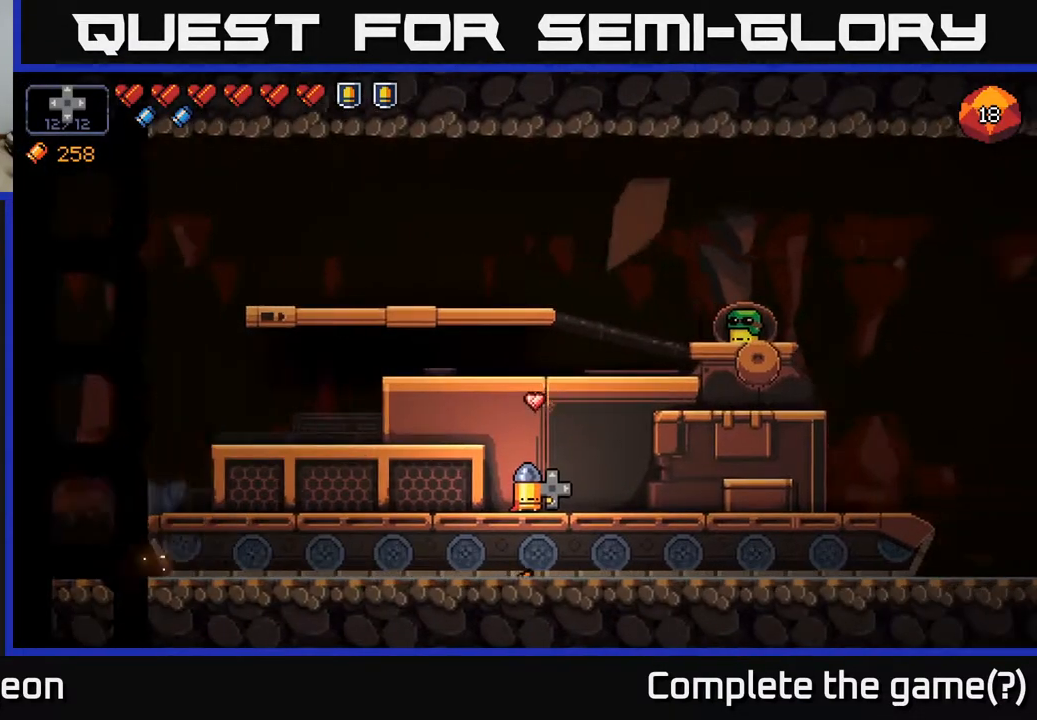
{"buttons": [], "left_stick": "center", "right_stick": "up-left", "events": [[133, "left_stick", "right"], [333, "left_stick", "center"], [367, "right_stick", "up-left"]]}
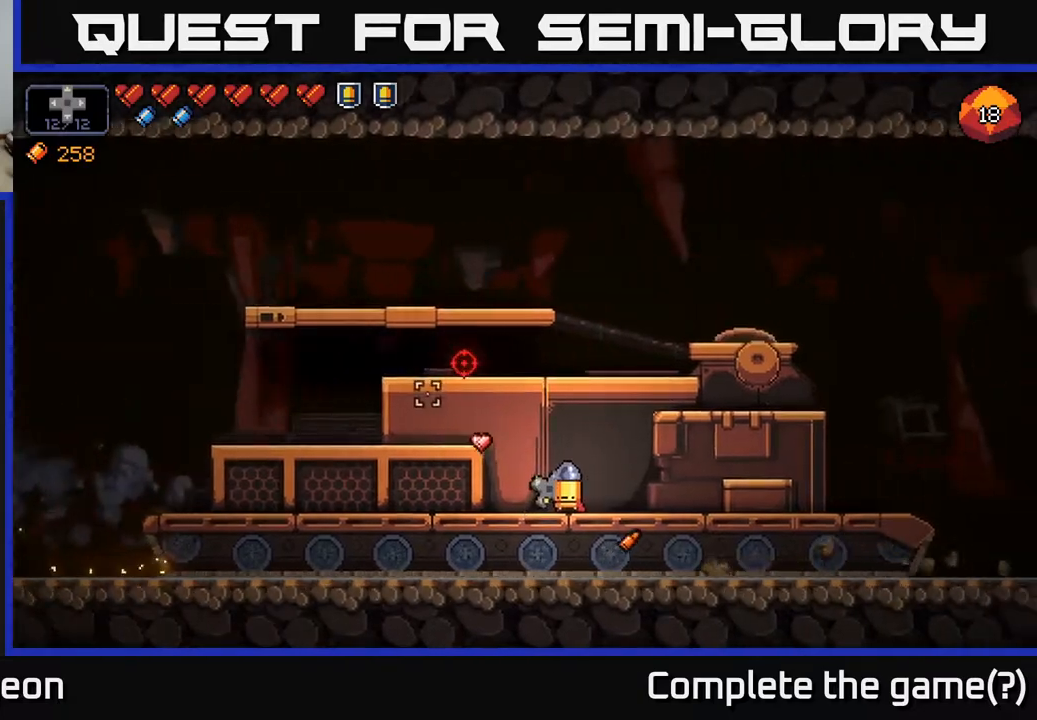
{"buttons": [], "left_stick": "center", "right_stick": "left", "events": [[33, "left_stick", "left"], [117, "A", "down"], [283, "A", "up"], [350, "right_stick", "left"], [500, "left_stick", "center"]]}
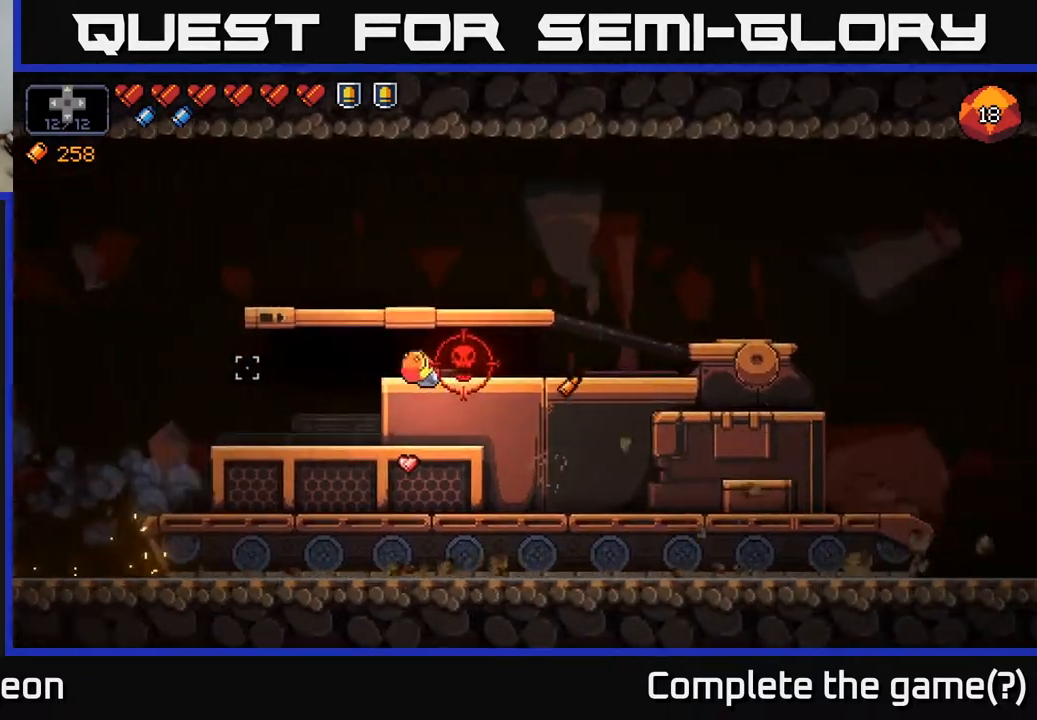
{"buttons": ["R2"], "left_stick": "center", "right_stick": "up-right", "events": [[50, "right_stick", "right"], [183, "right_stick", "up-right"], [300, "left_stick", "left"], [400, "R2", "down"], [450, "left_stick", "center"]]}
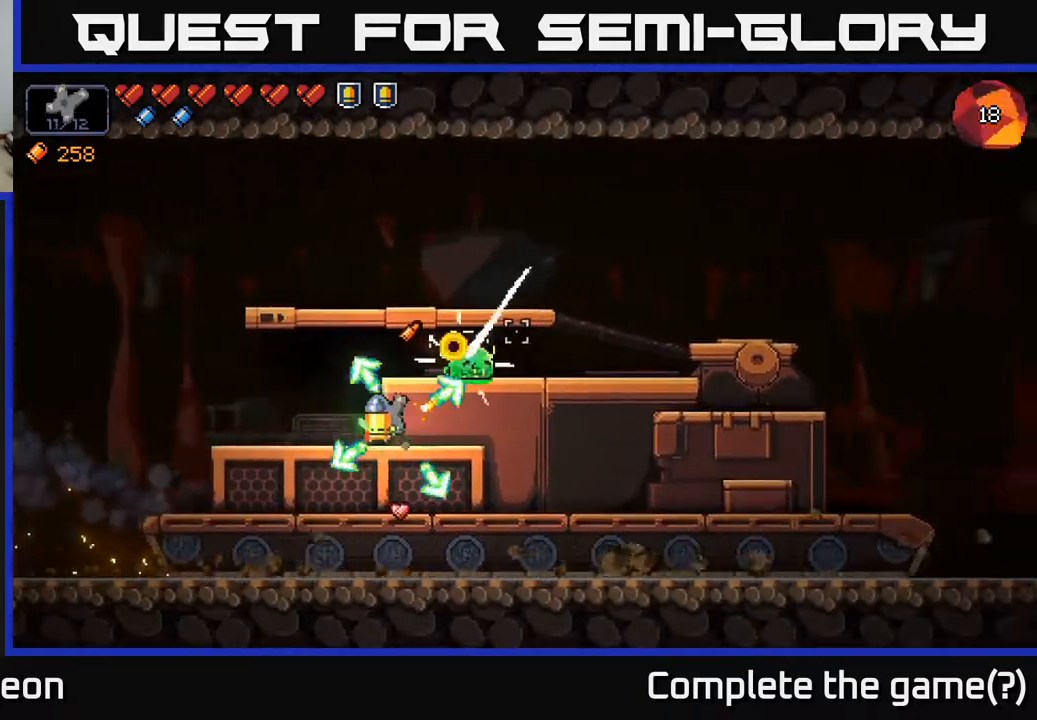
{"buttons": ["R2"], "left_stick": "center", "right_stick": "up-right", "events": [[300, "left_stick", "left"], [400, "left_stick", "center"]]}
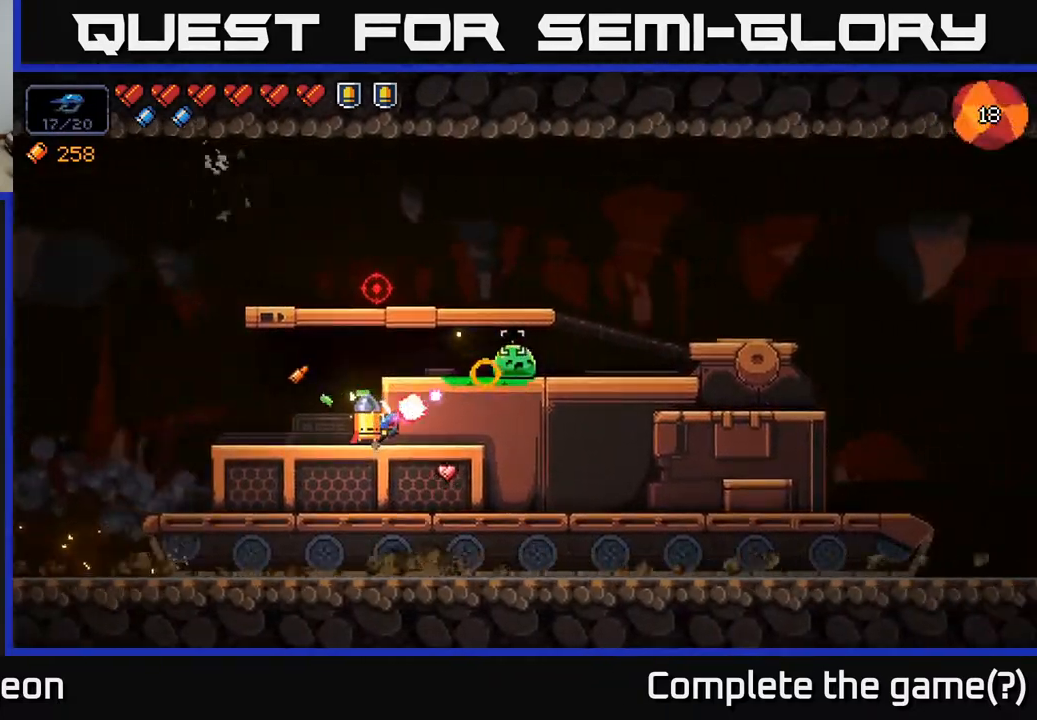
{"buttons": ["R2"], "left_stick": "right", "right_stick": "up-right", "events": [[17, "left_stick", "right"], [200, "left_stick", "center"], [400, "left_stick", "right"]]}
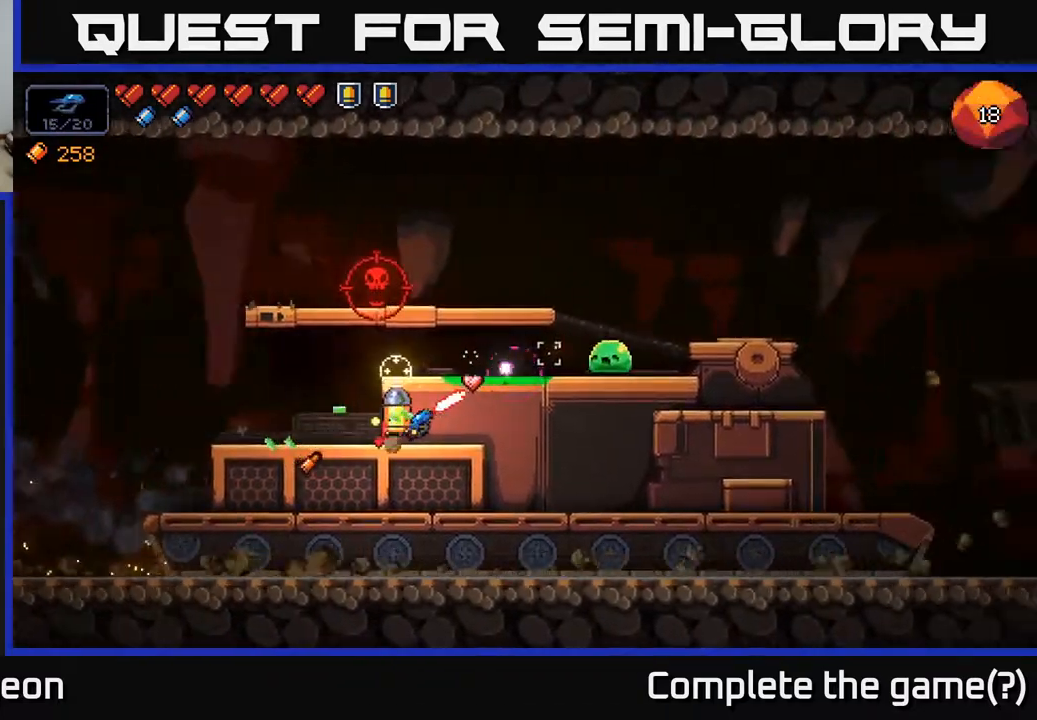
{"buttons": ["R2"], "left_stick": "right", "right_stick": "up-right", "events": [[33, "left_stick", "center"], [67, "R2", "up"], [350, "left_stick", "right"], [400, "R2", "down"]]}
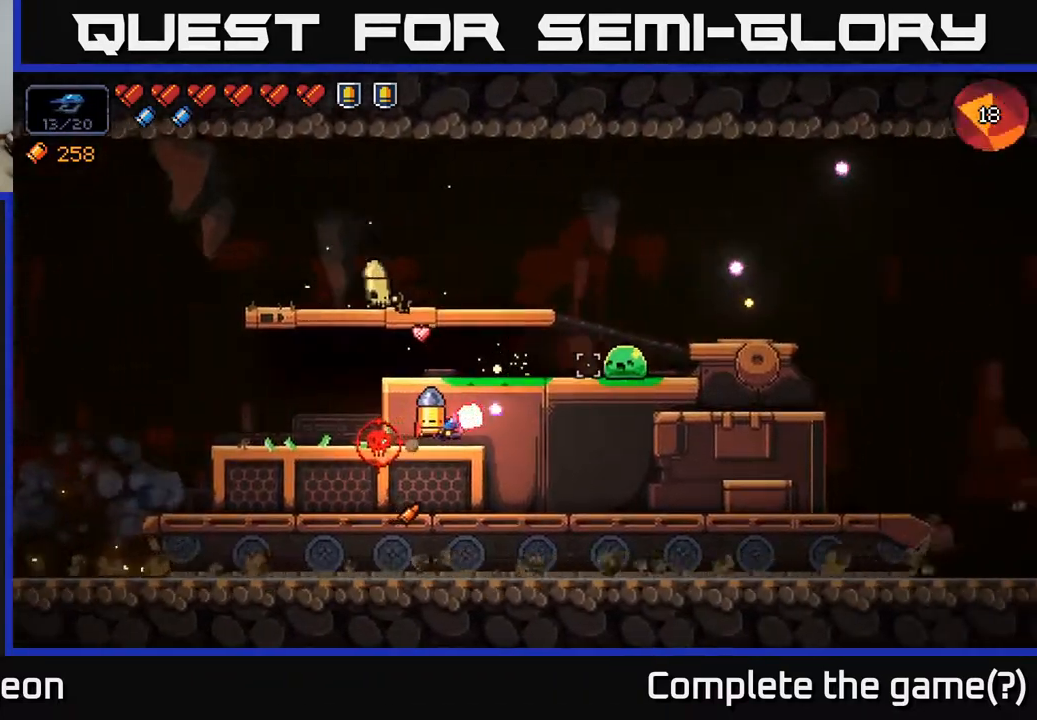
{"buttons": ["R2"], "left_stick": "center", "right_stick": "up-right", "events": [[50, "left_stick", "center"], [300, "left_stick", "right"], [433, "left_stick", "center"]]}
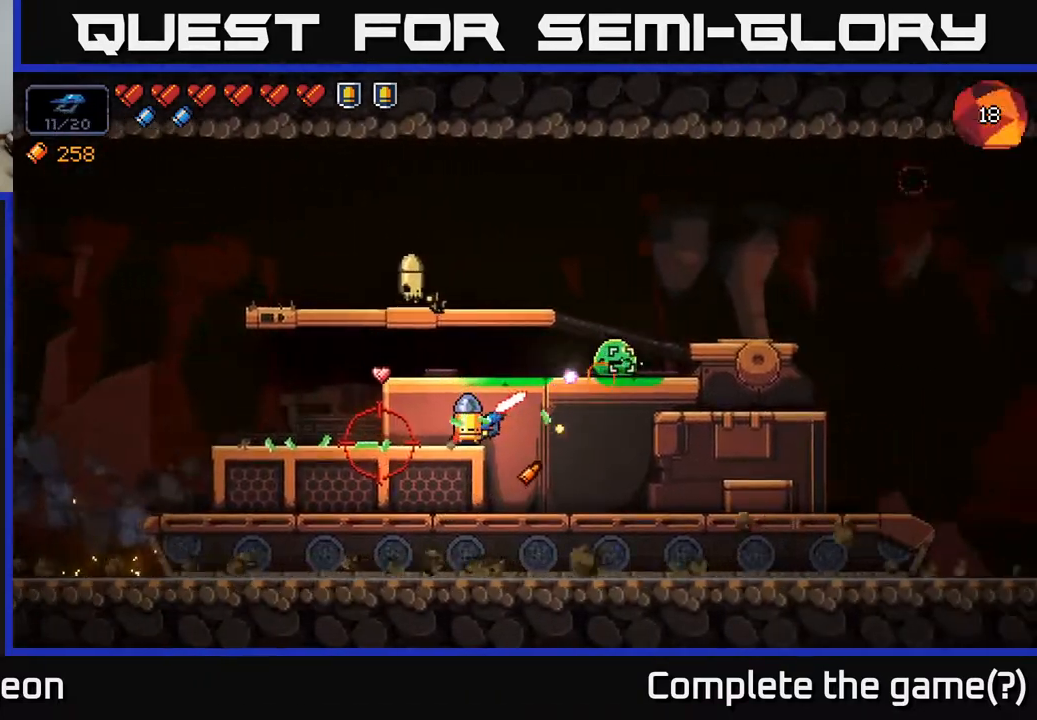
{"buttons": ["R2"], "left_stick": "center", "right_stick": "up", "events": [[83, "R2", "up"], [100, "right_stick", "up"], [217, "R2", "down"], [233, "left_stick", "down-right"], [300, "left_stick", "center"]]}
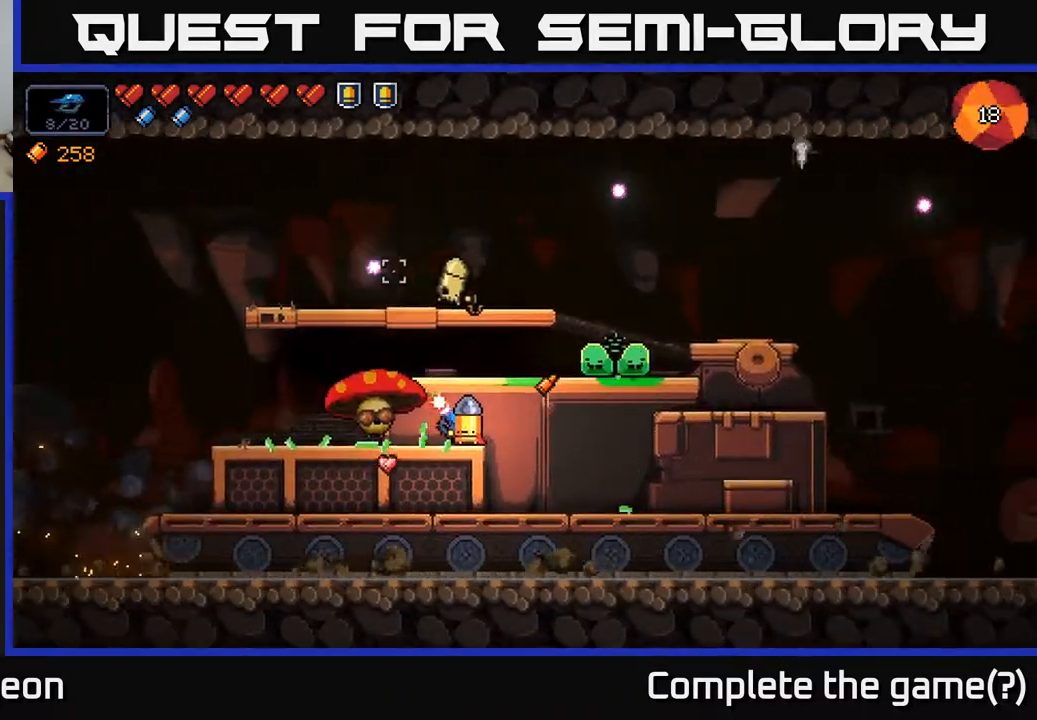
{"buttons": ["R2"], "left_stick": "center", "right_stick": "up-left", "events": [[17, "left_stick", "right"], [250, "right_stick", "up-left"], [283, "left_stick", "center"]]}
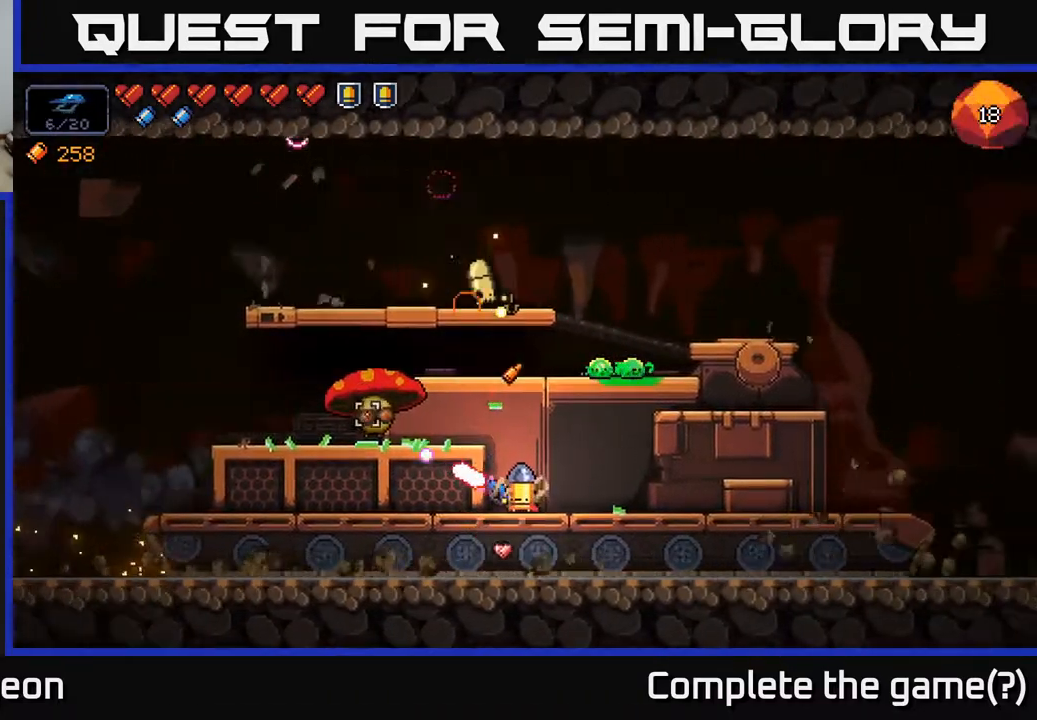
{"buttons": ["R2"], "left_stick": "center", "right_stick": "up-left", "events": [[267, "left_stick", "left"], [450, "left_stick", "center"]]}
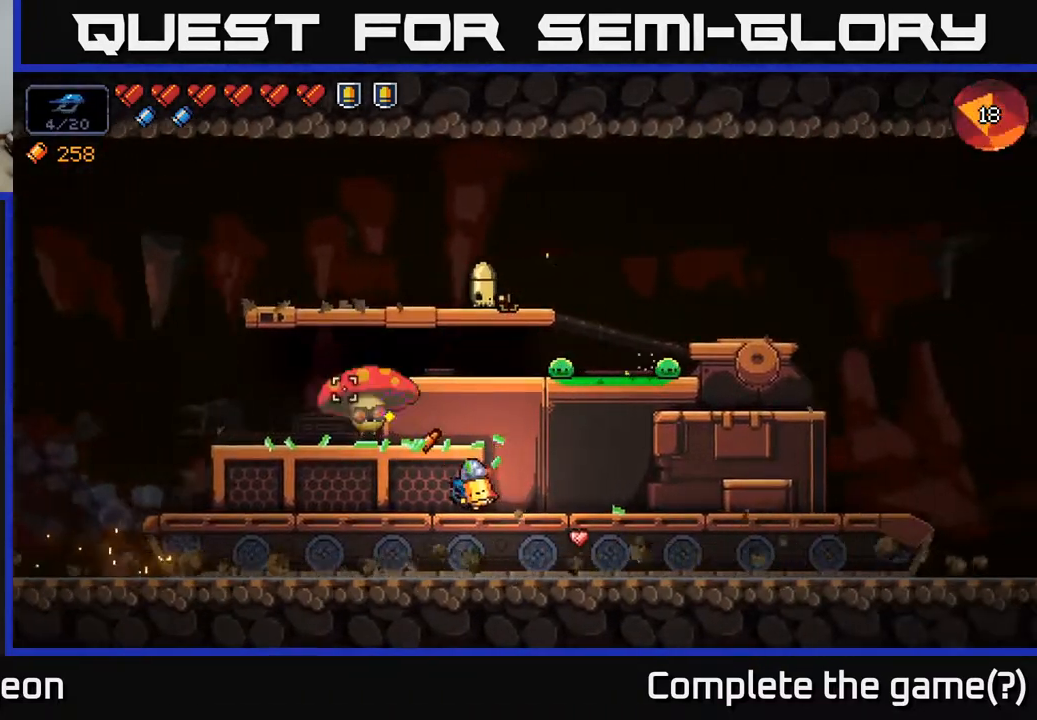
{"buttons": ["R2"], "left_stick": "right", "right_stick": "up-left", "events": [[83, "left_stick", "right"], [317, "left_stick", "center"], [450, "left_stick", "right"]]}
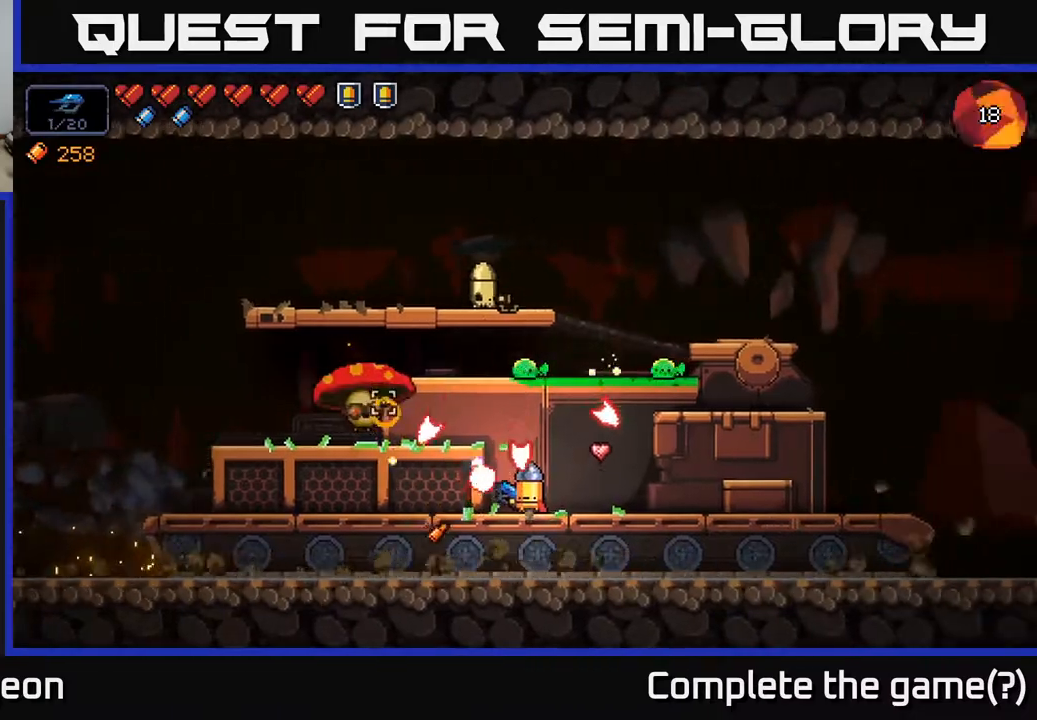
{"buttons": ["R2"], "left_stick": "right", "right_stick": "up-left", "events": [[183, "left_stick", "center"], [400, "left_stick", "right"]]}
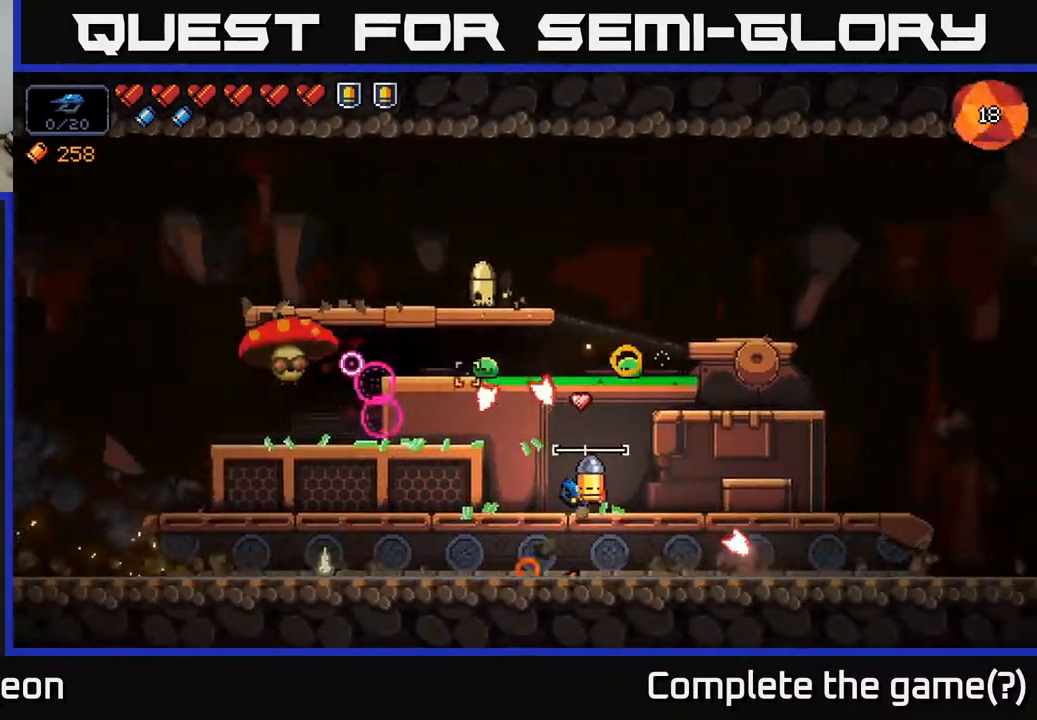
{"buttons": ["R2"], "left_stick": "center", "right_stick": "up-left", "events": [[33, "left_stick", "center"], [167, "left_stick", "right"], [367, "left_stick", "center"]]}
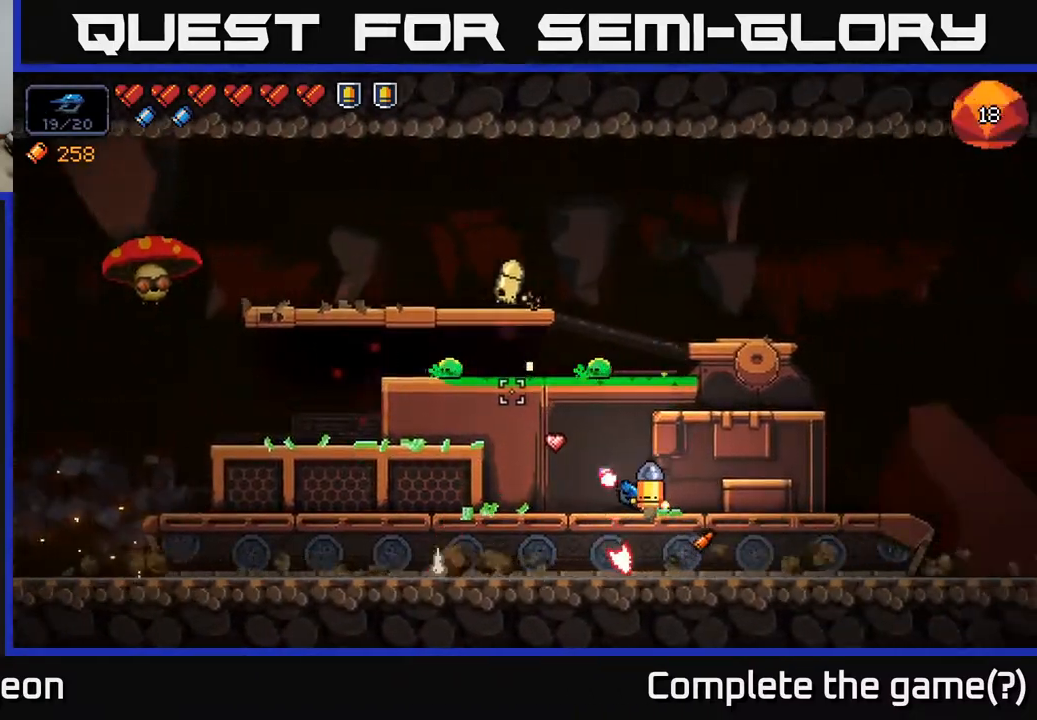
{"buttons": ["R2"], "left_stick": "center", "right_stick": "up-left", "events": [[33, "left_stick", "right"], [183, "left_stick", "center"]]}
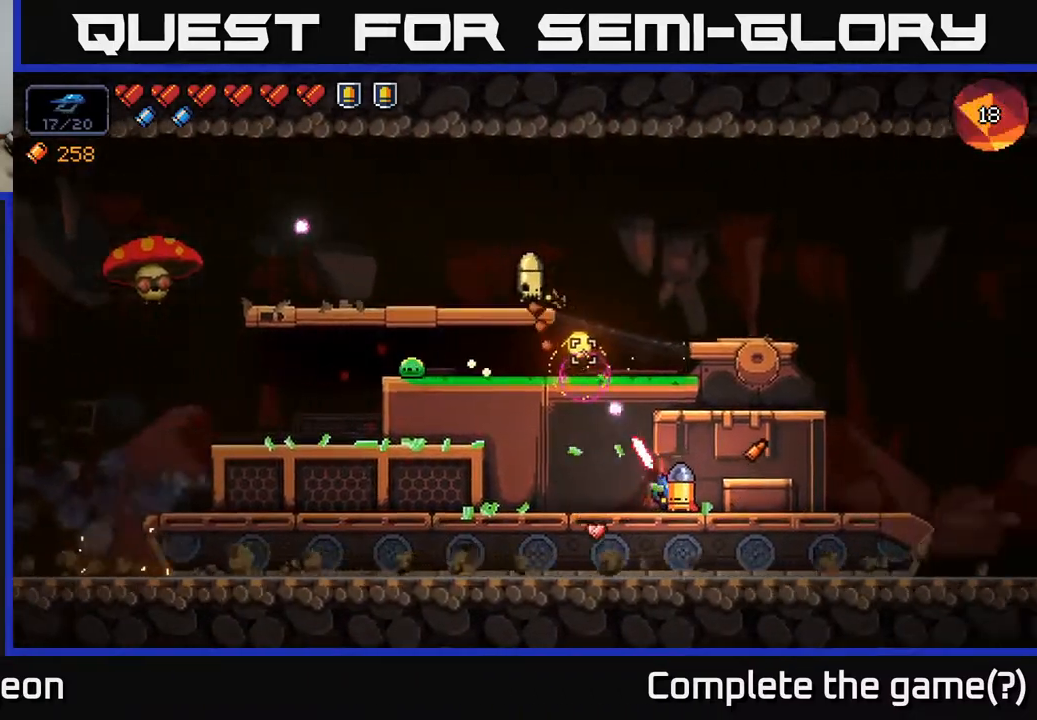
{"buttons": ["R2"], "left_stick": "left", "right_stick": "up-left", "events": [[183, "left_stick", "left"]]}
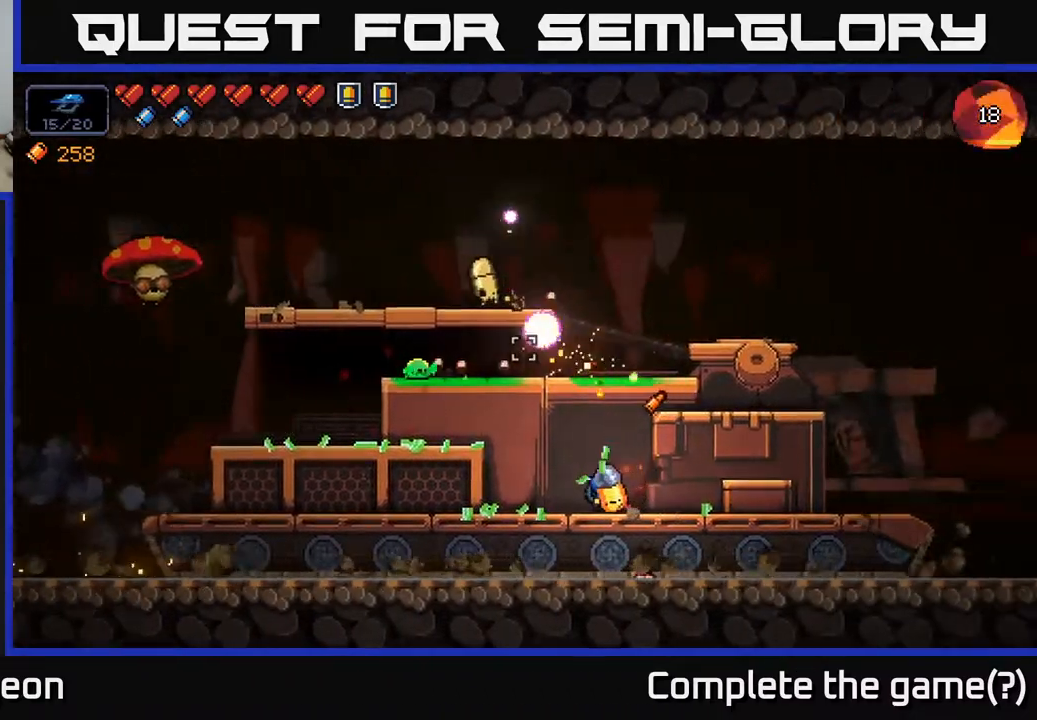
{"buttons": ["R2"], "left_stick": "left", "right_stick": "up-left", "events": []}
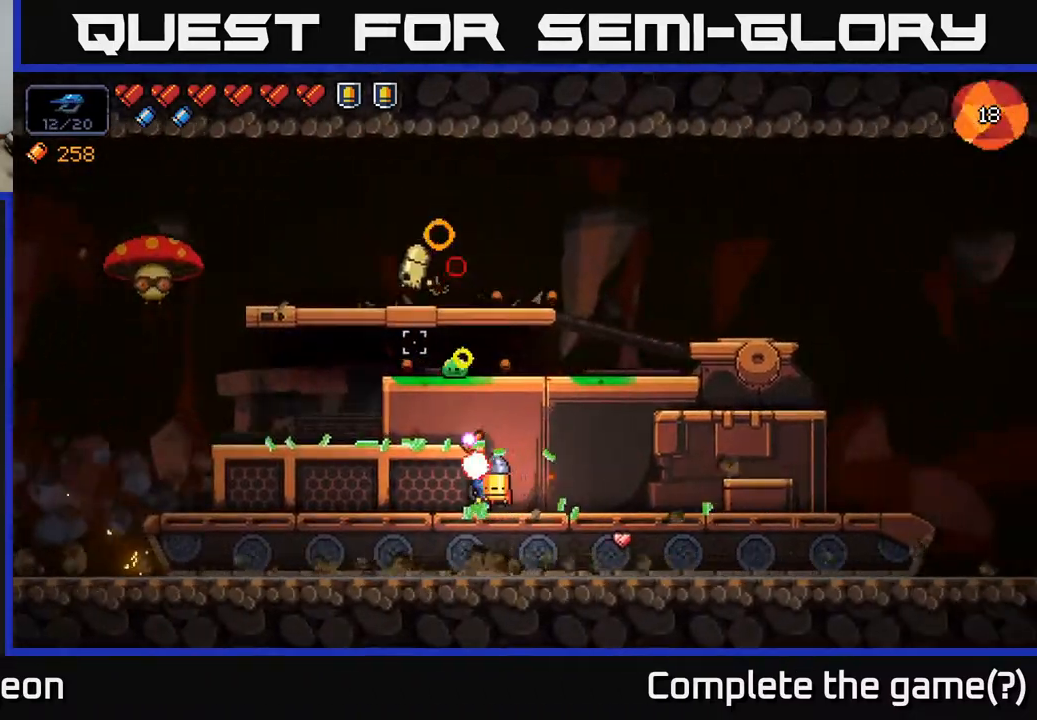
{"buttons": ["R2"], "left_stick": "center", "right_stick": "up-left", "events": [[50, "left_stick", "center"], [150, "left_stick", "right"], [383, "left_stick", "center"]]}
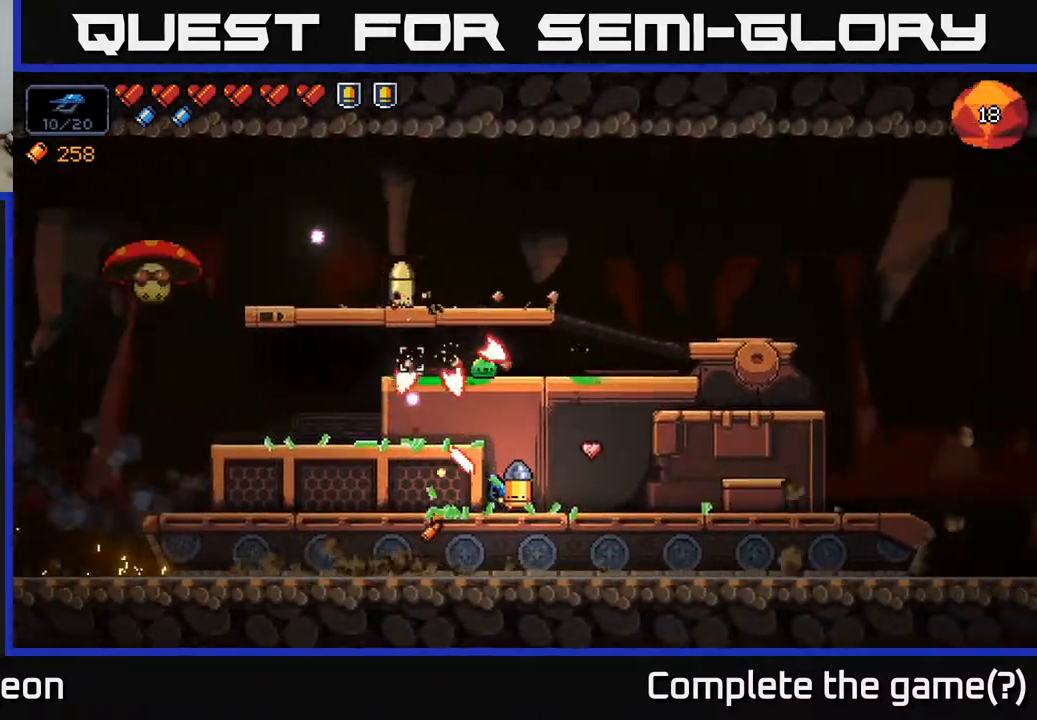
{"buttons": ["R2"], "left_stick": "center", "right_stick": "up-left", "events": [[33, "left_stick", "right"], [367, "left_stick", "left"], [483, "left_stick", "center"]]}
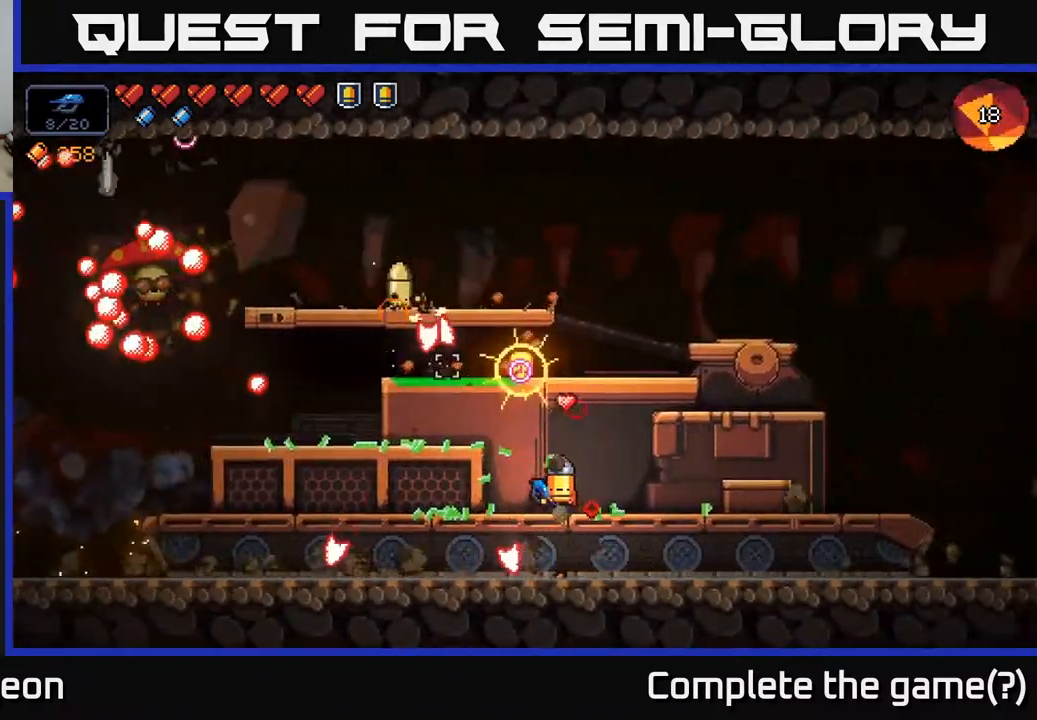
{"buttons": ["R2"], "left_stick": "right", "right_stick": "up-left", "events": [[33, "left_stick", "right"]]}